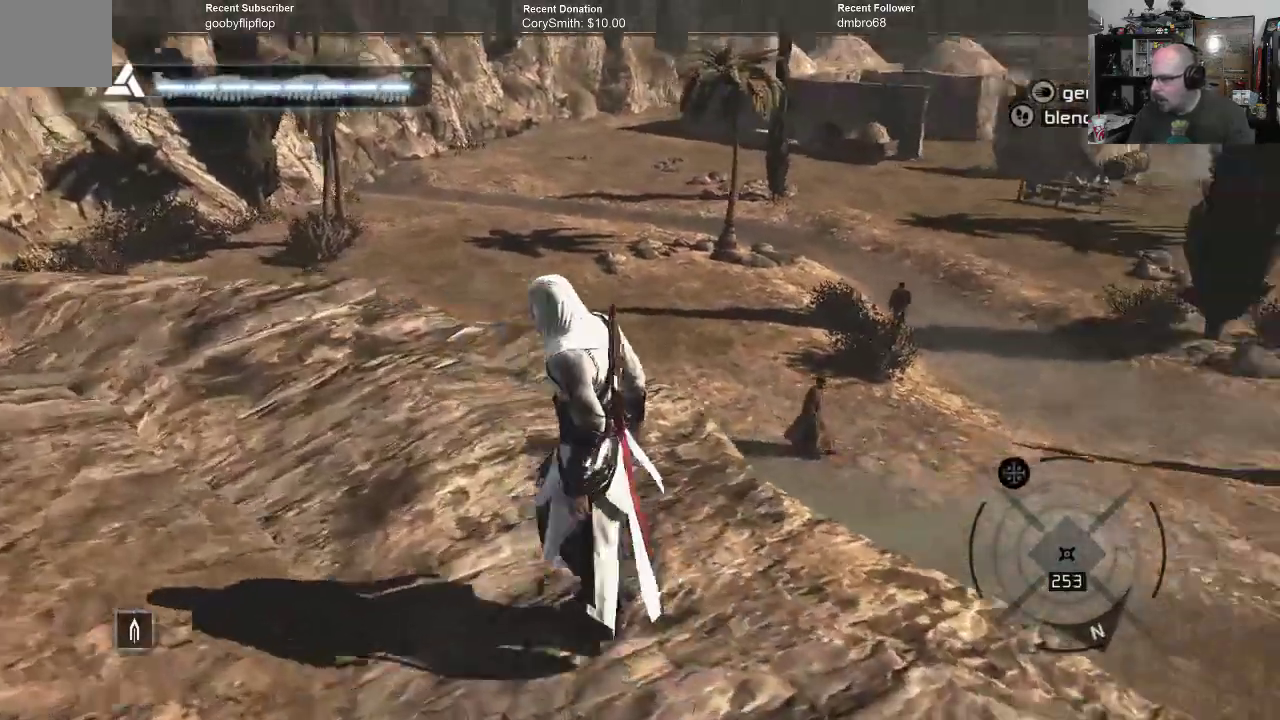
Gameplay with a controller (Xbox layout); each line is a JSON object with the inputs held at the frame after it. "events" lists button and stick changes between this image and that frame as [ms after this image, input, new state], when the widget could be followed in between.
{"buttons": [], "left_stick": "left", "right_stick": "center", "events": [[233, "right_stick", "up-right"], [500, "right_stick", "center"]]}
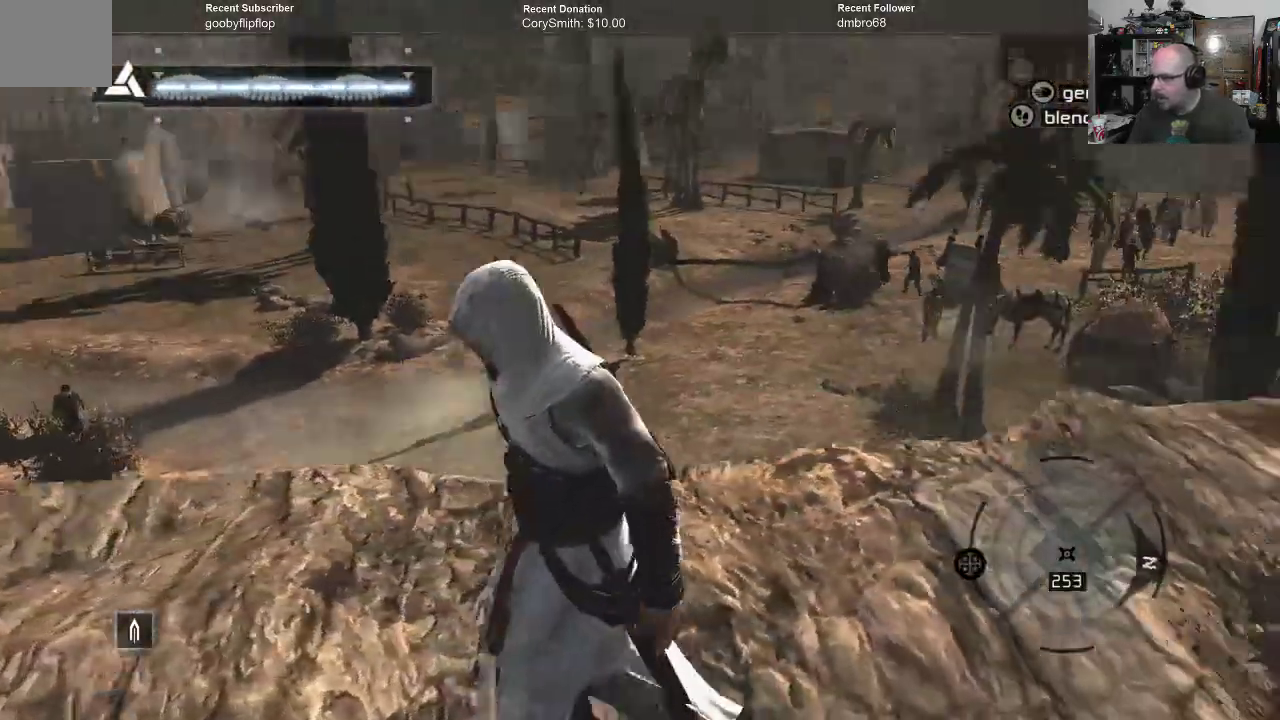
{"buttons": [], "left_stick": "center", "right_stick": "right", "events": [[100, "left_stick", "center"], [233, "right_stick", "up-right"], [500, "right_stick", "right"]]}
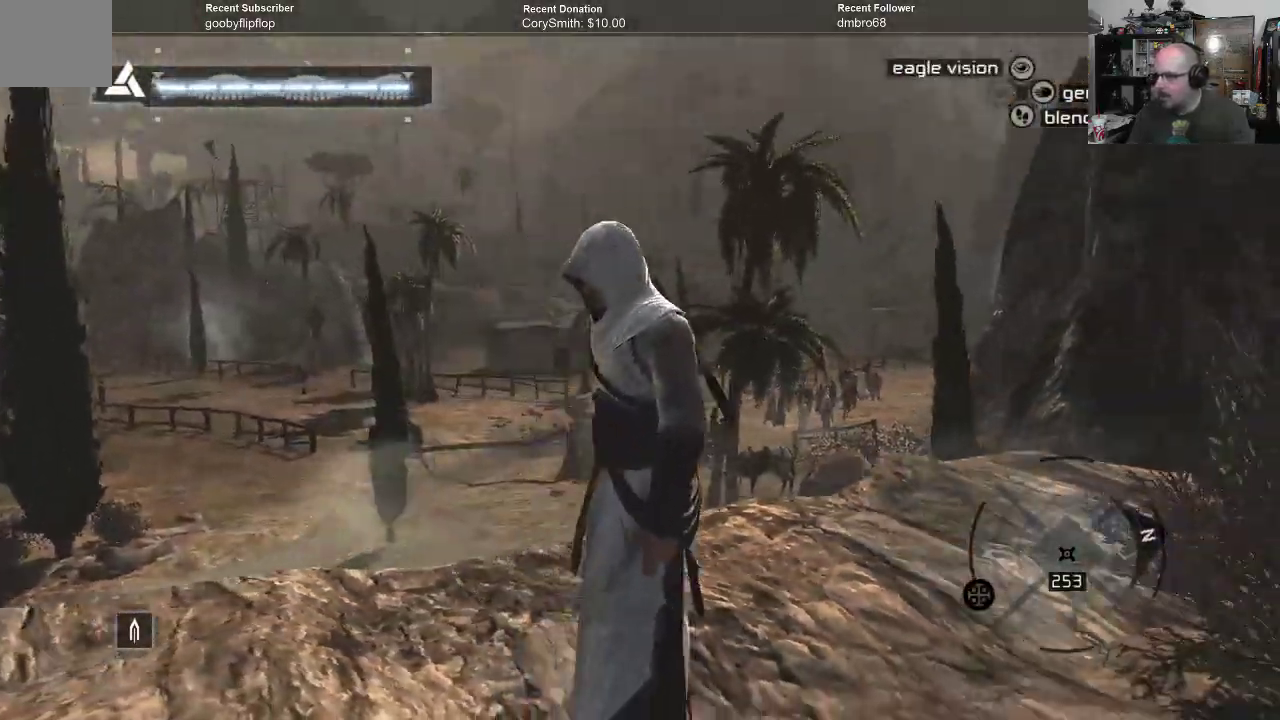
{"buttons": [], "left_stick": "center", "right_stick": "center", "events": [[200, "right_stick", "center"]]}
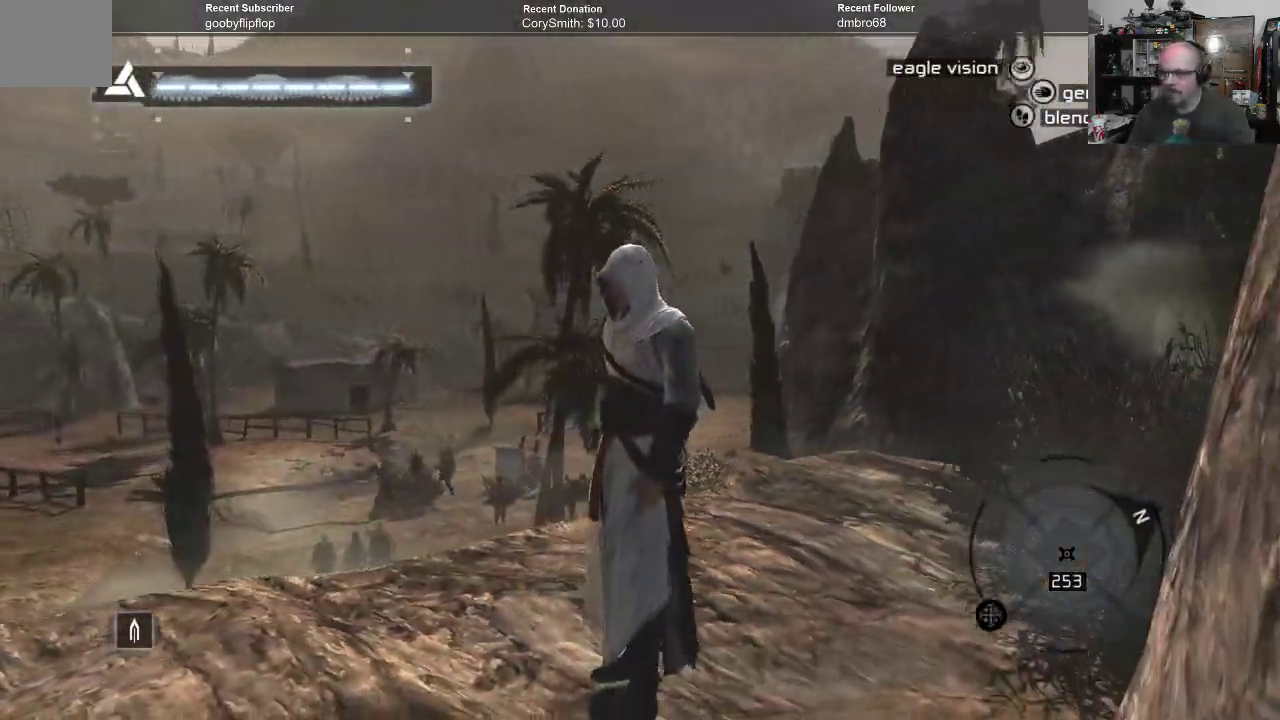
{"buttons": [], "left_stick": "left", "right_stick": "left", "events": [[267, "left_stick", "down-left"], [367, "left_stick", "left"], [500, "right_stick", "left"]]}
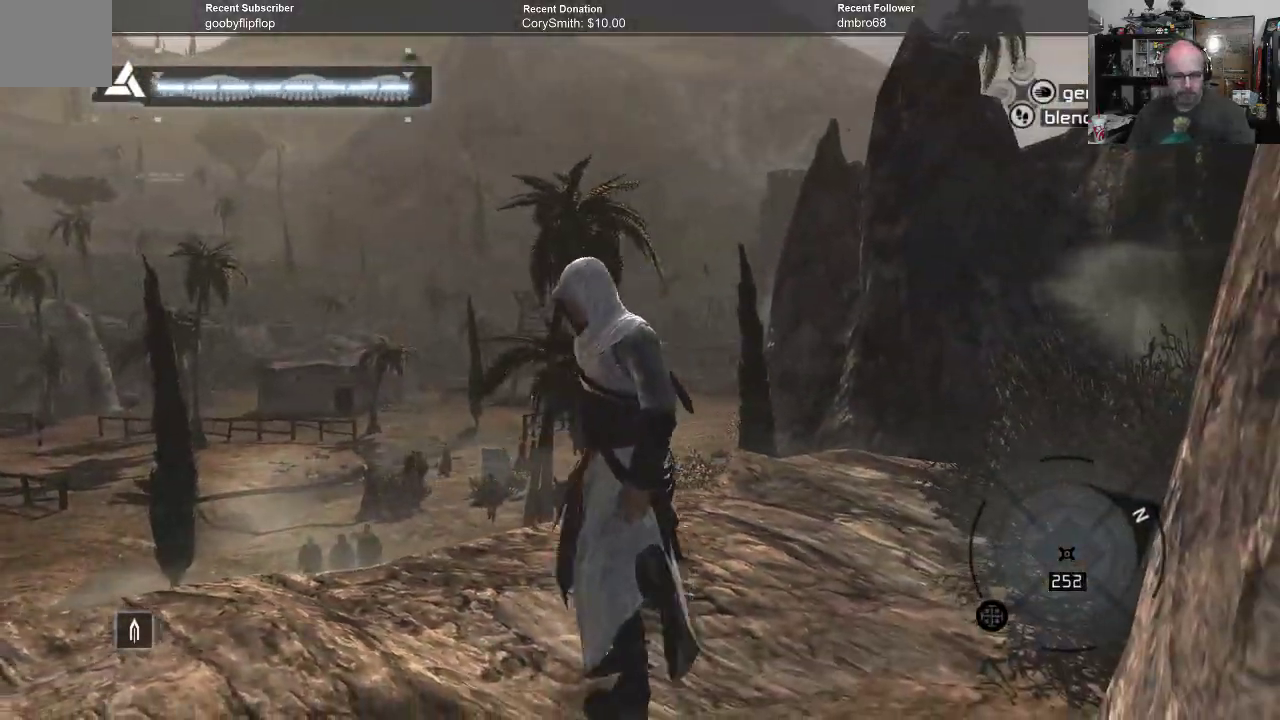
{"buttons": [], "left_stick": "up-left", "right_stick": "right", "events": [[267, "right_stick", "center"], [300, "left_stick", "up-left"], [367, "right_stick", "right"]]}
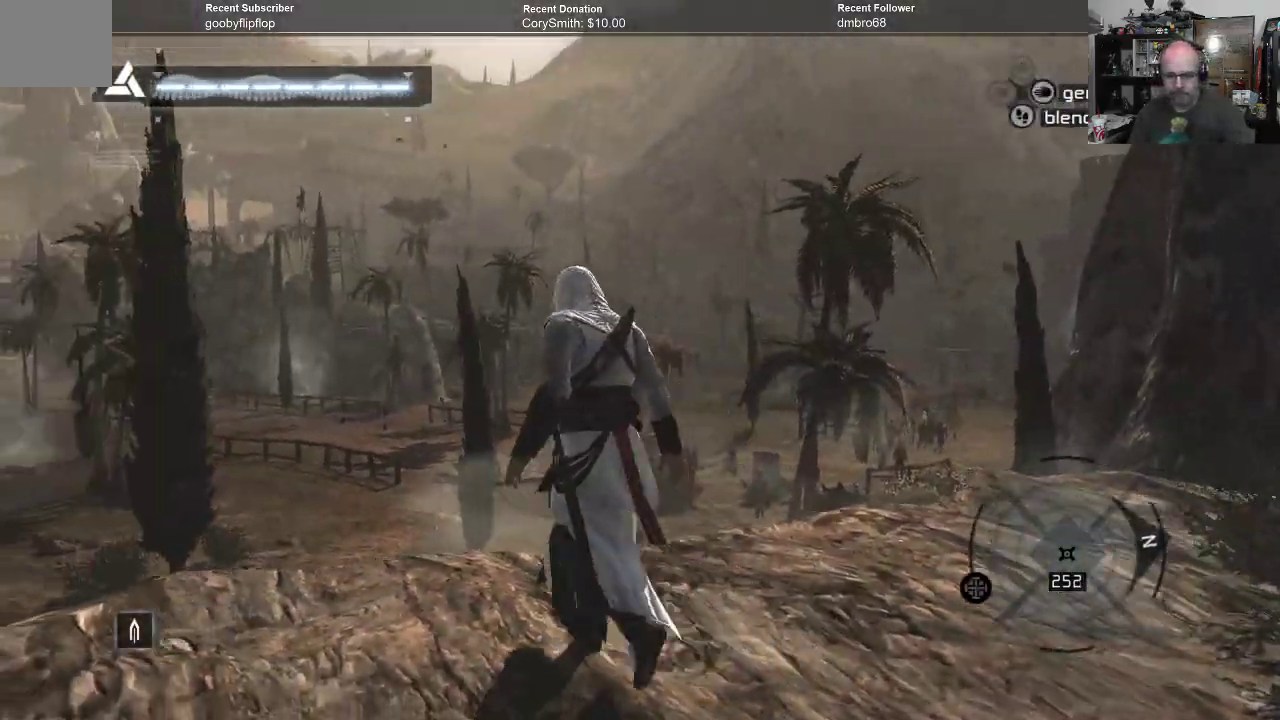
{"buttons": [], "left_stick": "center", "right_stick": "center", "events": [[67, "right_stick", "center"], [200, "left_stick", "center"]]}
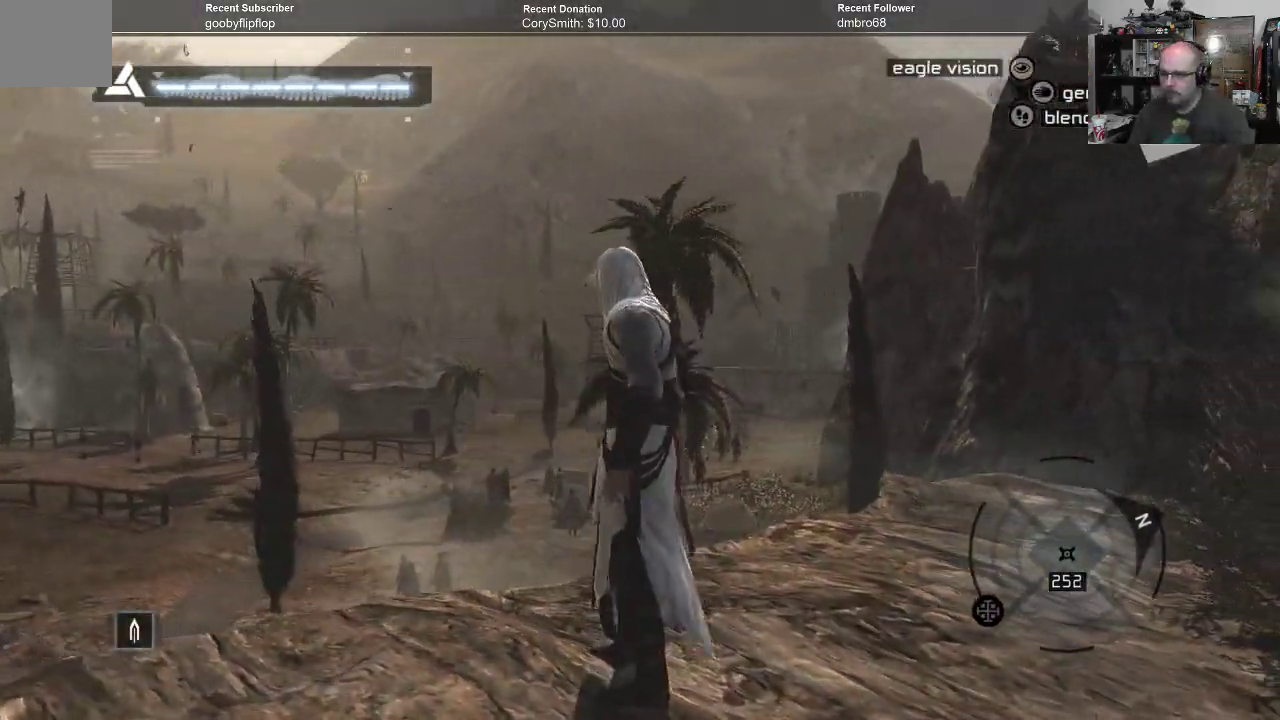
{"buttons": [], "left_stick": "center", "right_stick": "center", "events": []}
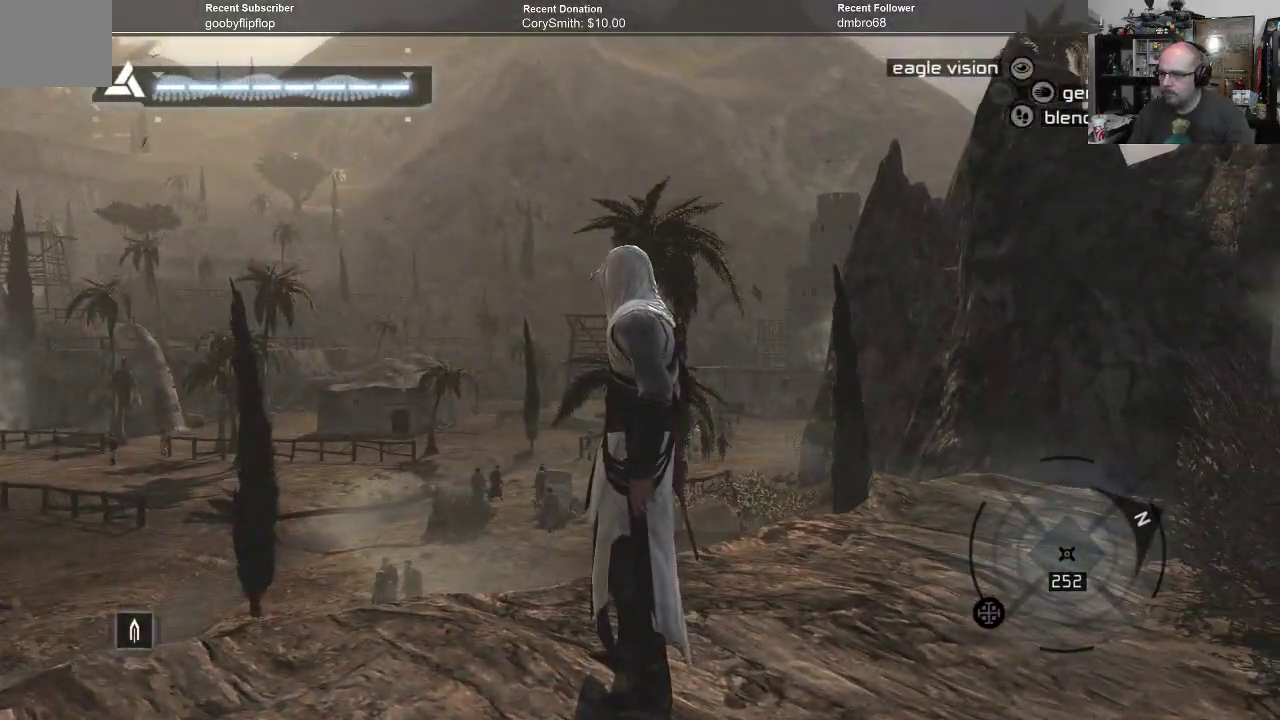
{"buttons": [], "left_stick": "center", "right_stick": "center", "events": [[67, "right_stick", "left"], [400, "right_stick", "up-left"], [500, "right_stick", "center"]]}
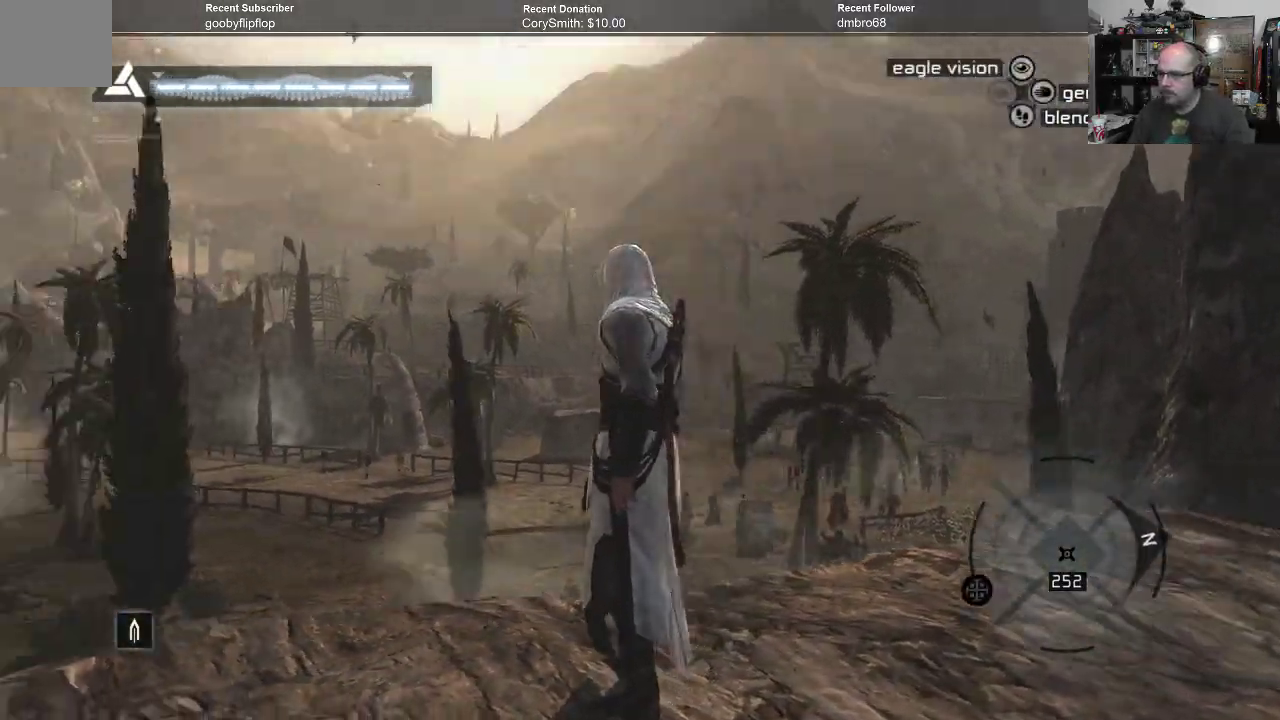
{"buttons": [], "left_stick": "center", "right_stick": "center", "events": []}
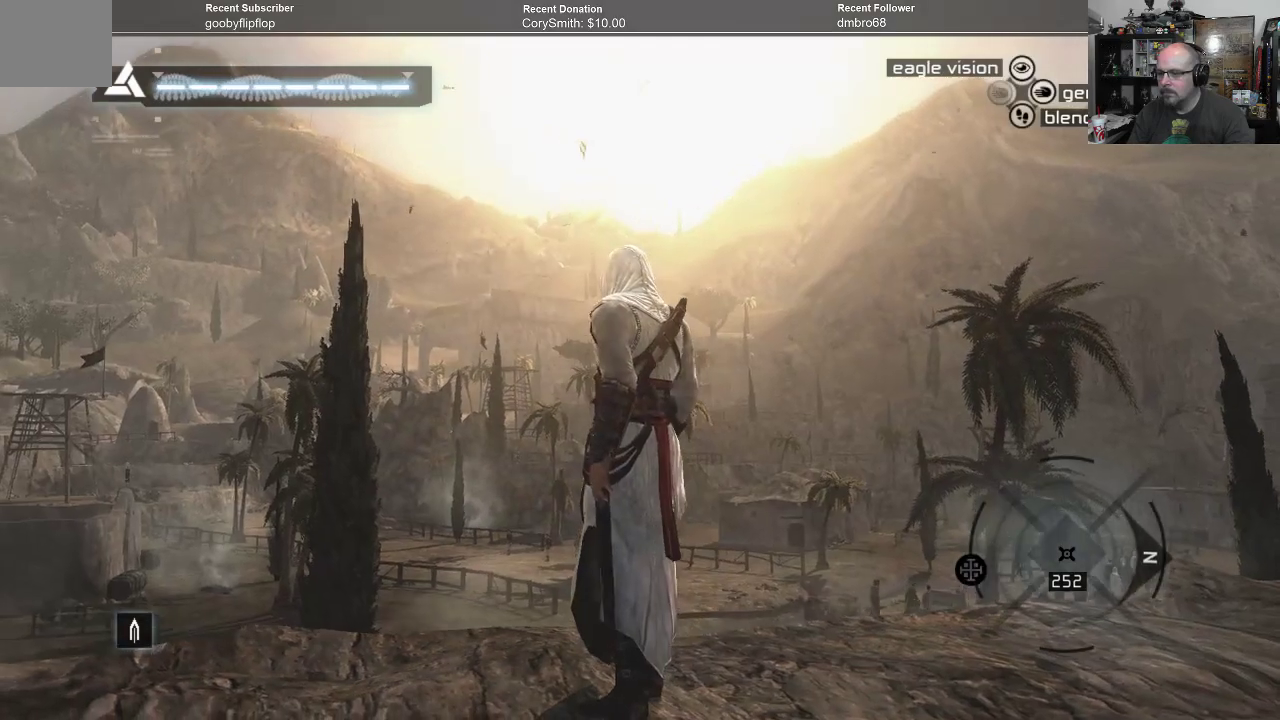
{"buttons": [], "left_stick": "center", "right_stick": "center", "events": []}
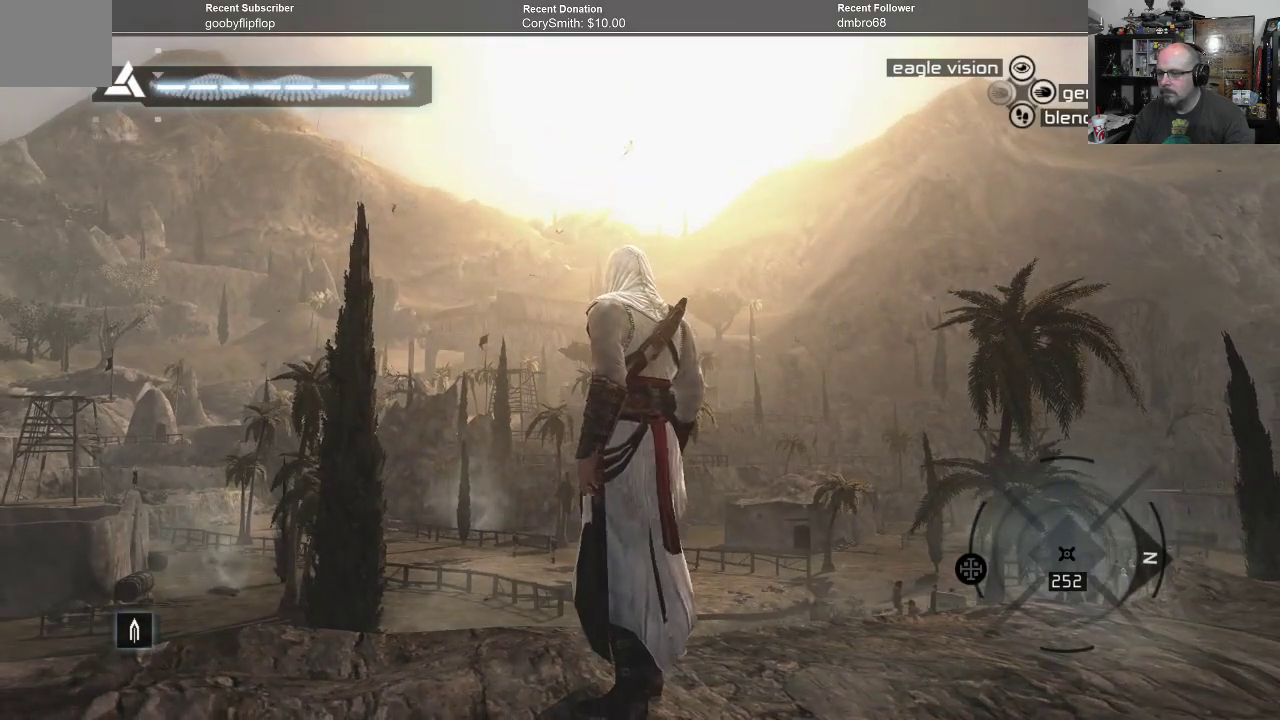
{"buttons": [], "left_stick": "center", "right_stick": "left", "events": [[267, "right_stick", "left"]]}
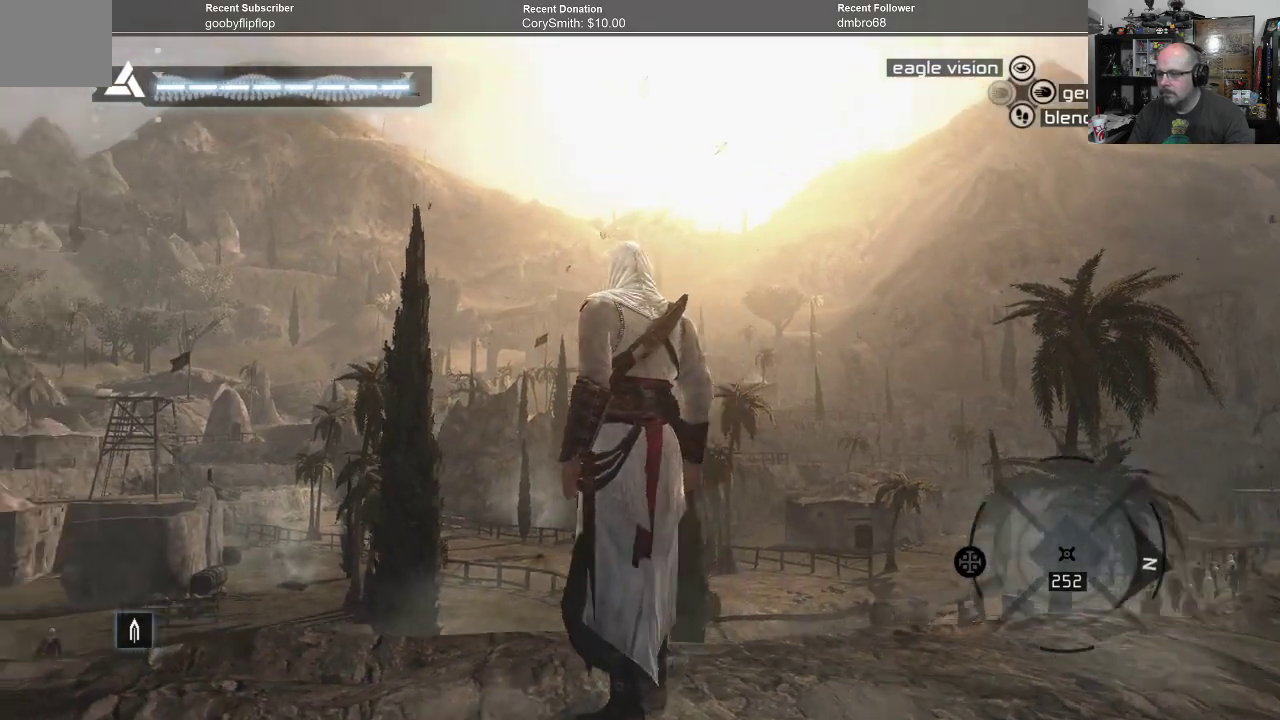
{"buttons": [], "left_stick": "center", "right_stick": "center", "events": [[333, "right_stick", "center"]]}
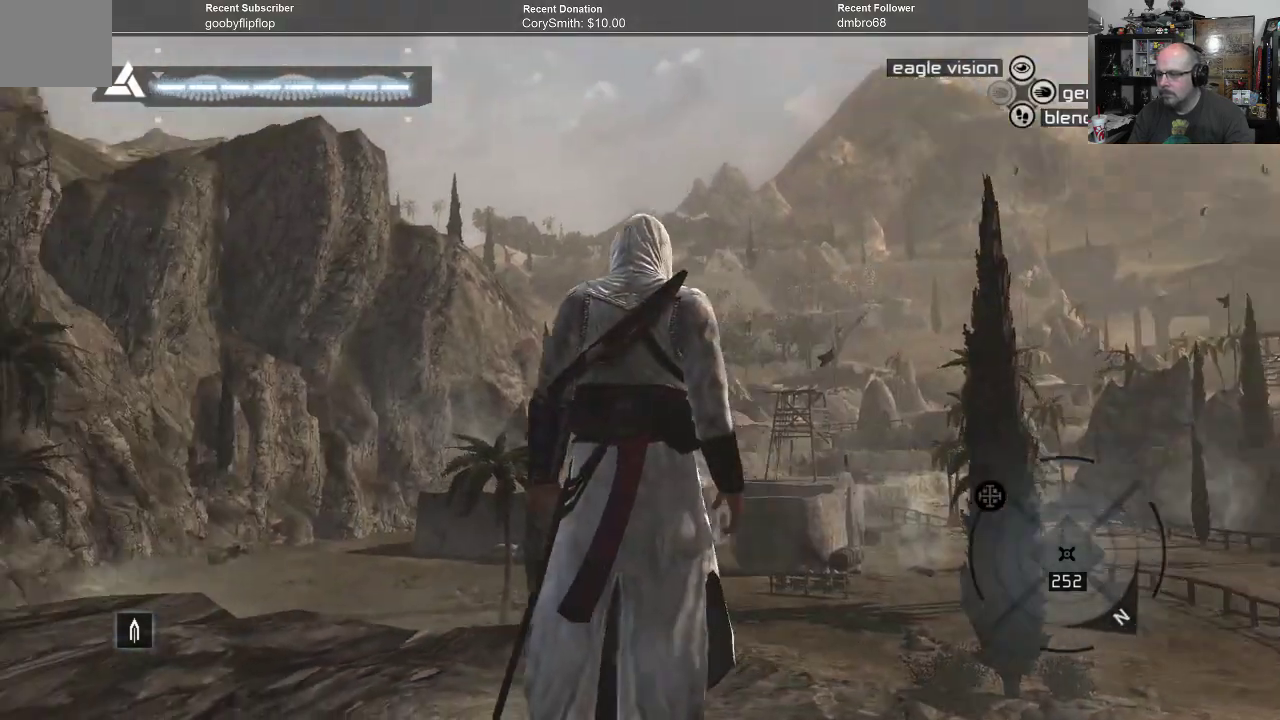
{"buttons": [], "left_stick": "center", "right_stick": "center", "events": []}
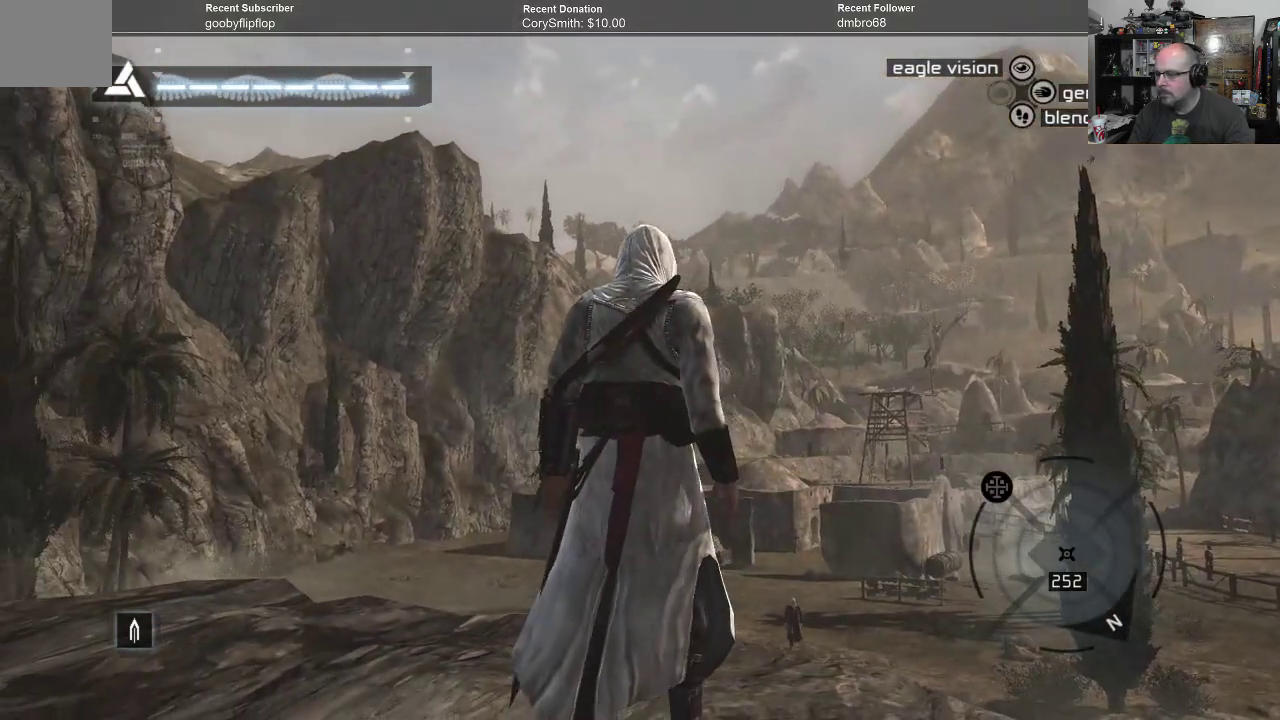
{"buttons": [], "left_stick": "center", "right_stick": "center", "events": [[233, "right_stick", "down"], [433, "right_stick", "center"]]}
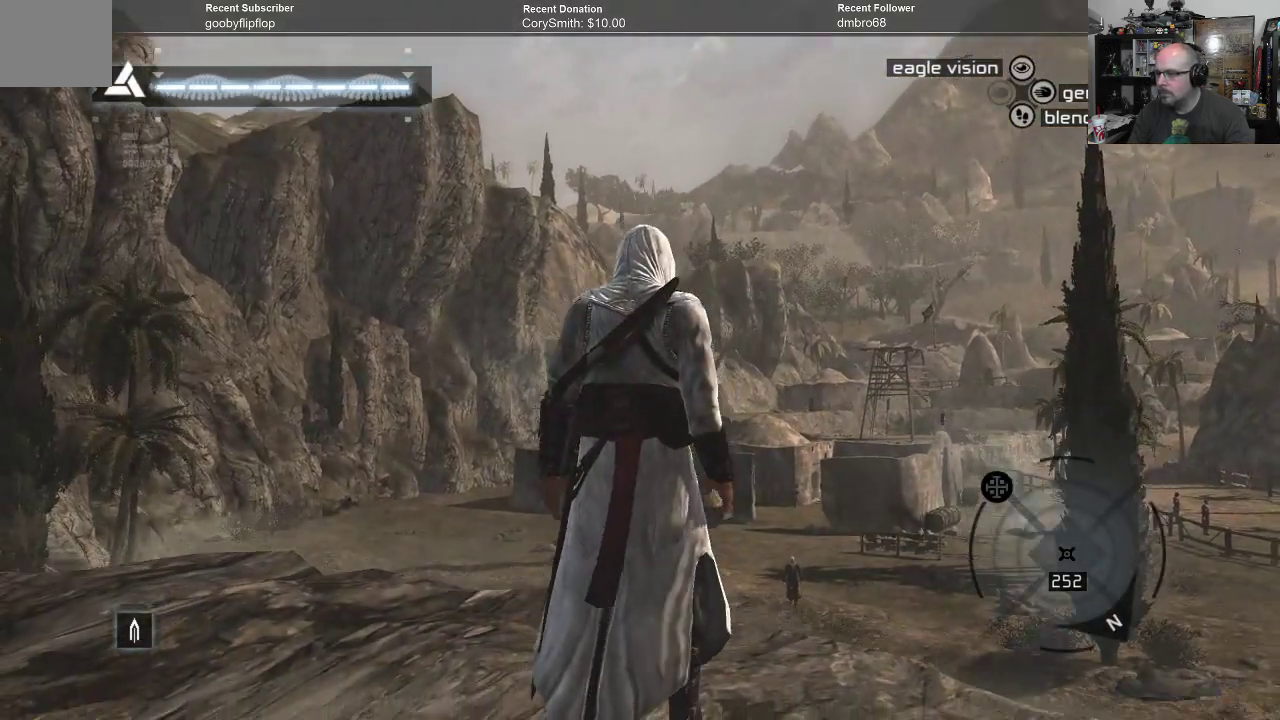
{"buttons": [], "left_stick": "center", "right_stick": "down", "events": [[500, "right_stick", "down"]]}
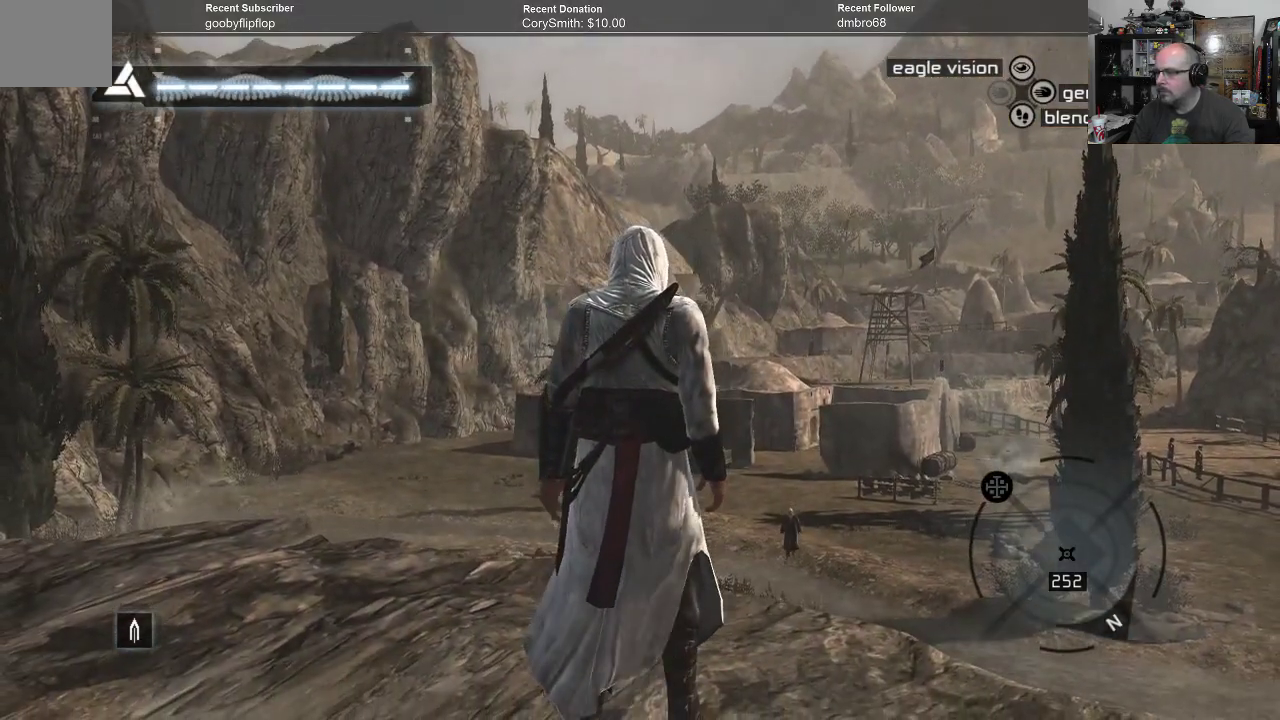
{"buttons": [], "left_stick": "center", "right_stick": "center", "events": [[167, "right_stick", "center"]]}
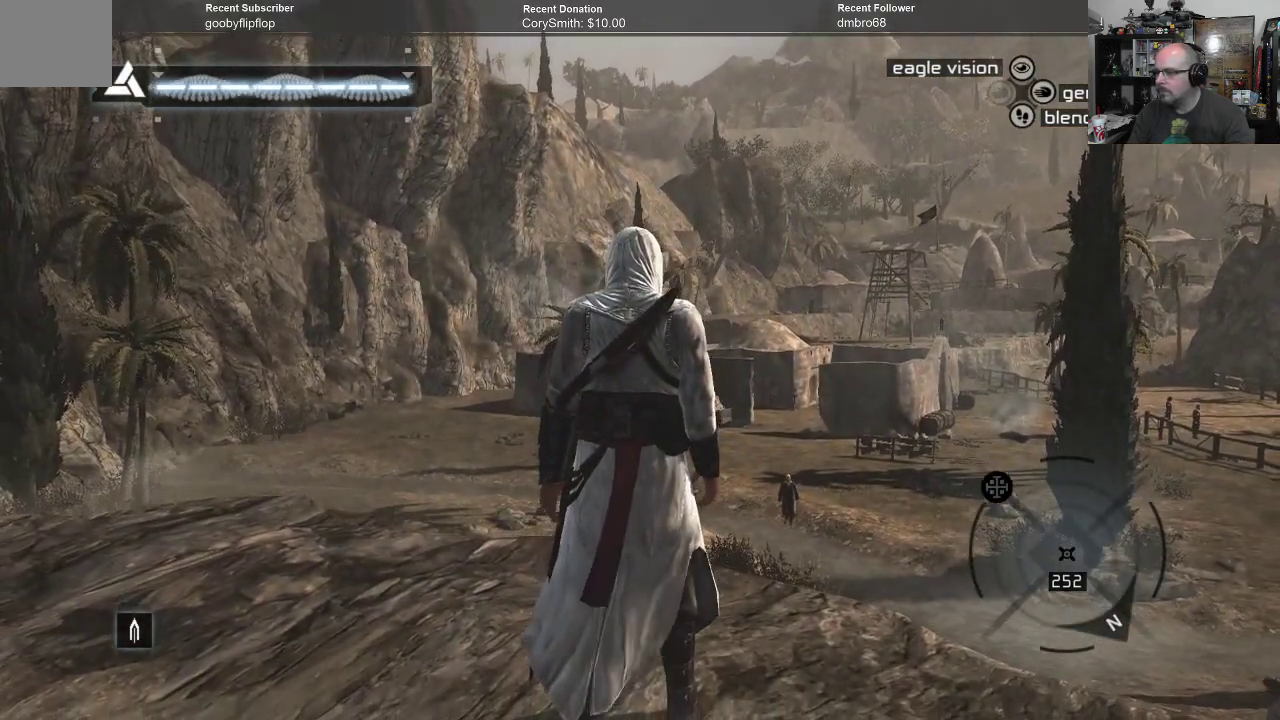
{"buttons": [], "left_stick": "center", "right_stick": "up-left", "events": [[167, "right_stick", "up-left"]]}
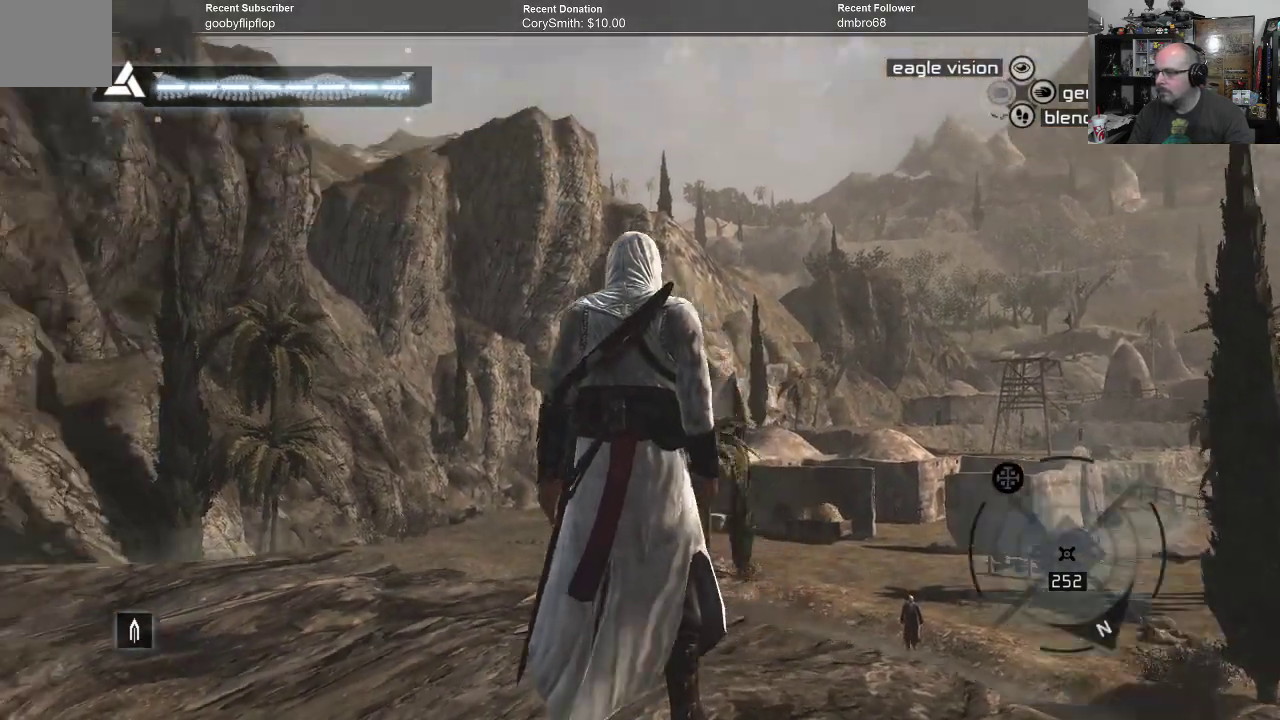
{"buttons": [], "left_stick": "center", "right_stick": "center", "events": [[133, "right_stick", "center"]]}
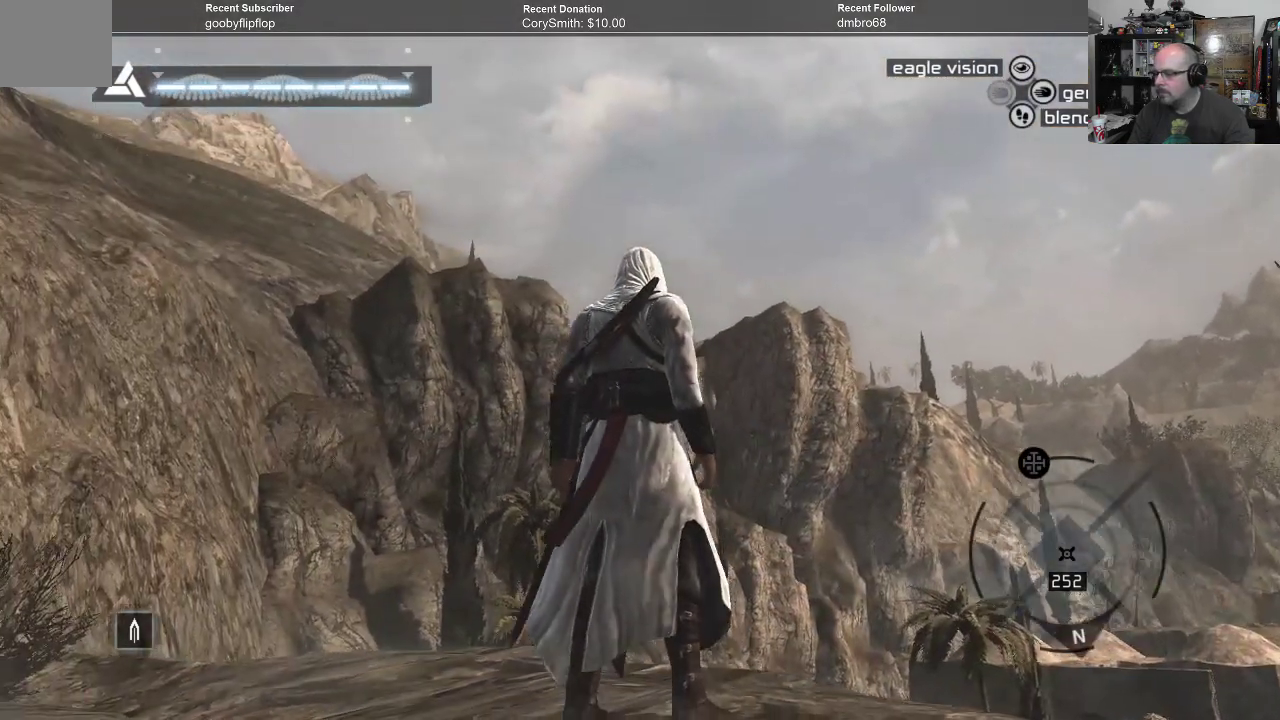
{"buttons": [], "left_stick": "center", "right_stick": "center", "events": []}
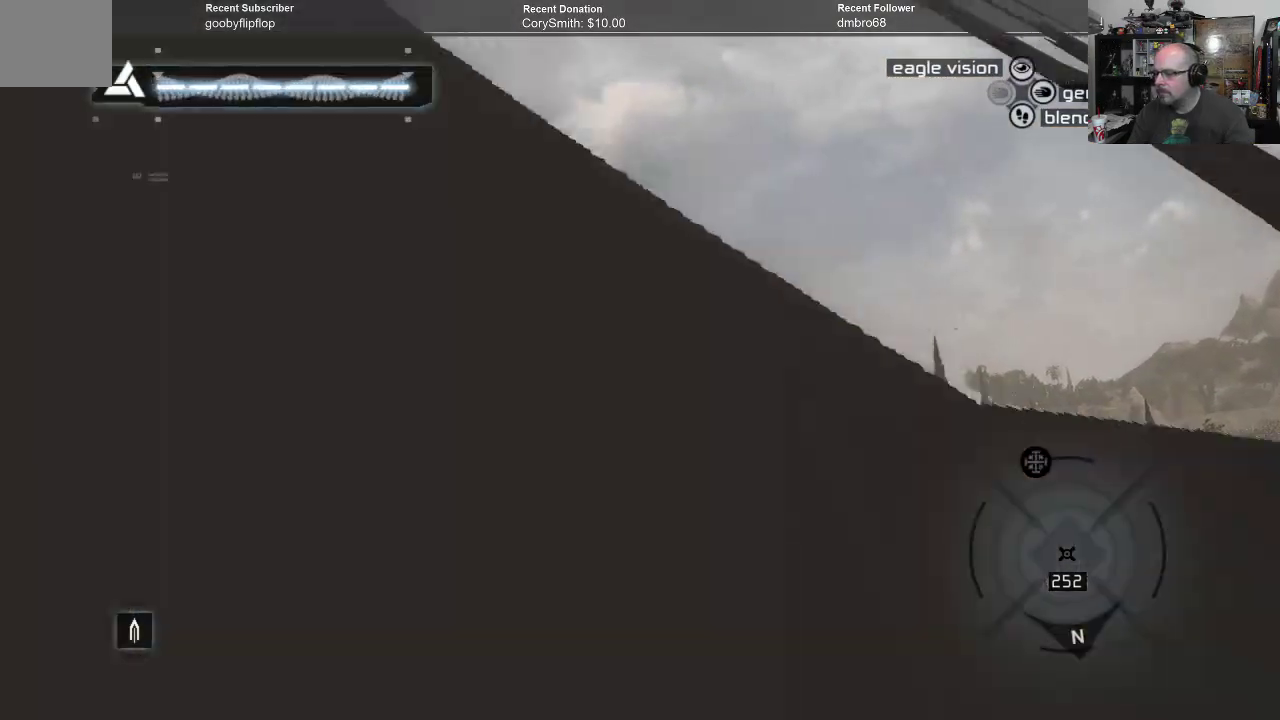
{"buttons": [], "left_stick": "left", "right_stick": "down", "events": [[267, "right_stick", "down"], [433, "left_stick", "left"]]}
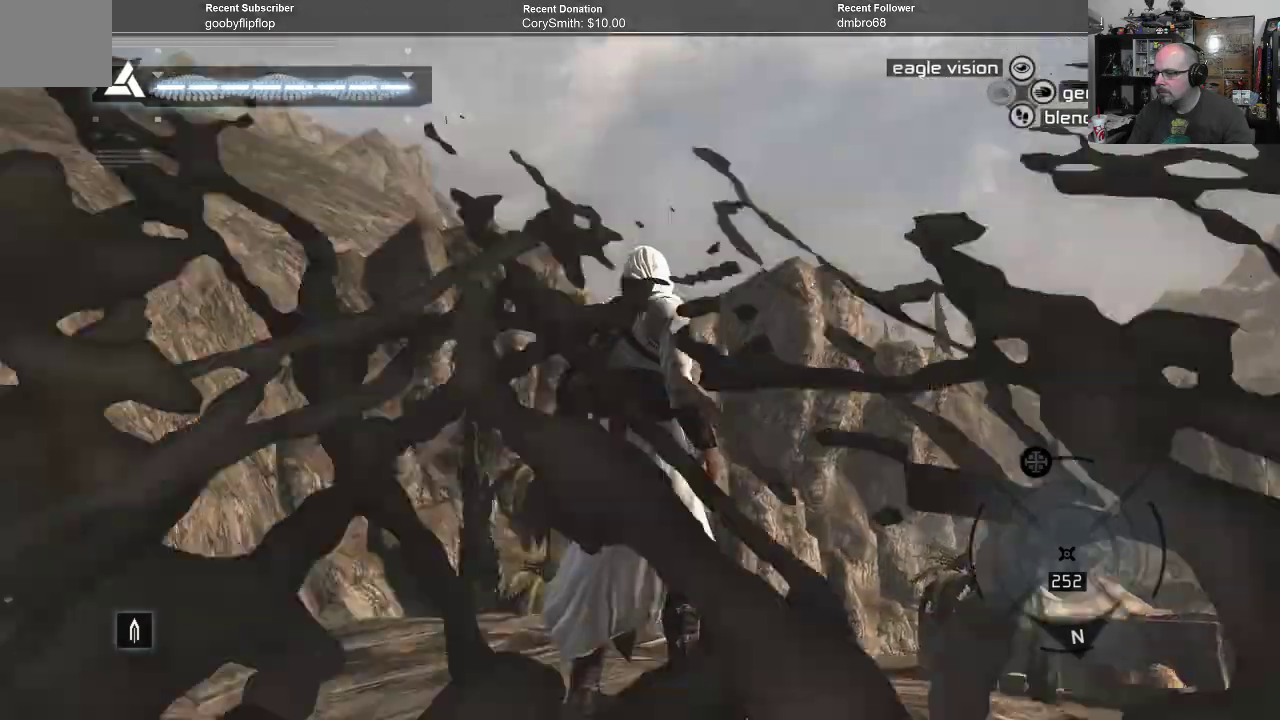
{"buttons": [], "left_stick": "left", "right_stick": "right", "events": [[200, "left_stick", "center"], [300, "right_stick", "center"], [467, "right_stick", "right"], [500, "left_stick", "left"]]}
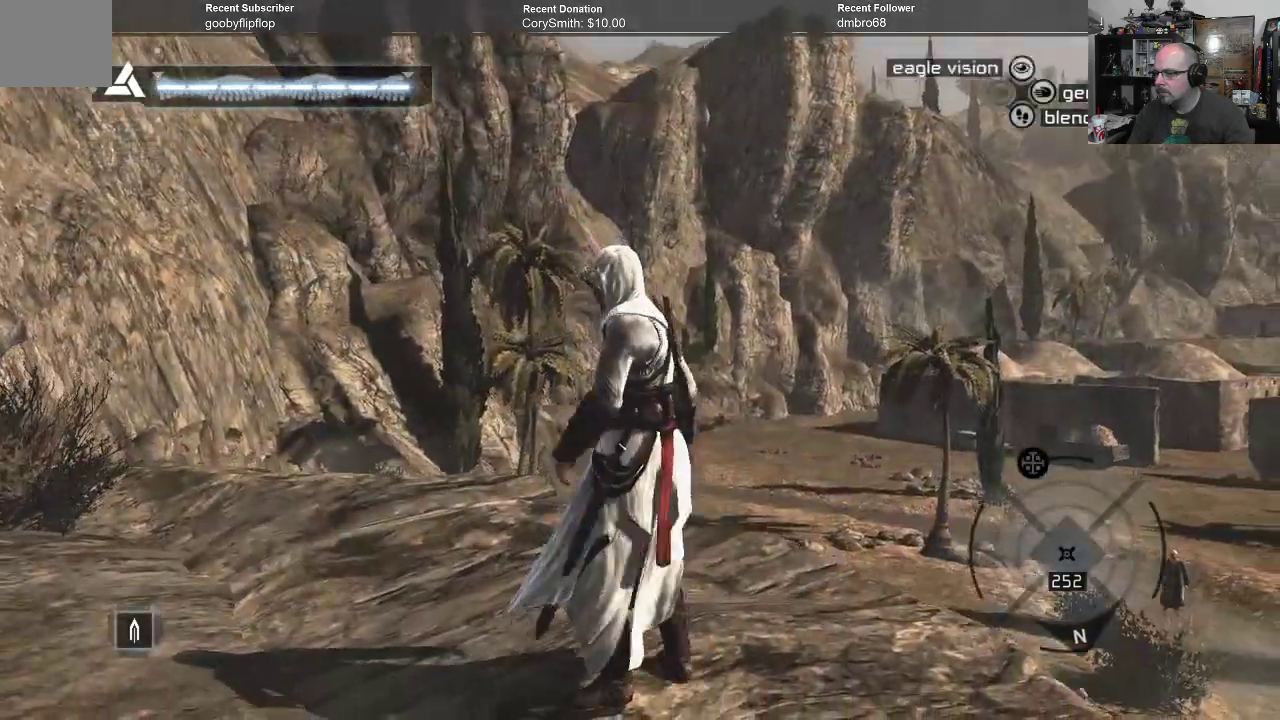
{"buttons": [], "left_stick": "left", "right_stick": "right", "events": [[167, "right_stick", "center"], [400, "right_stick", "right"]]}
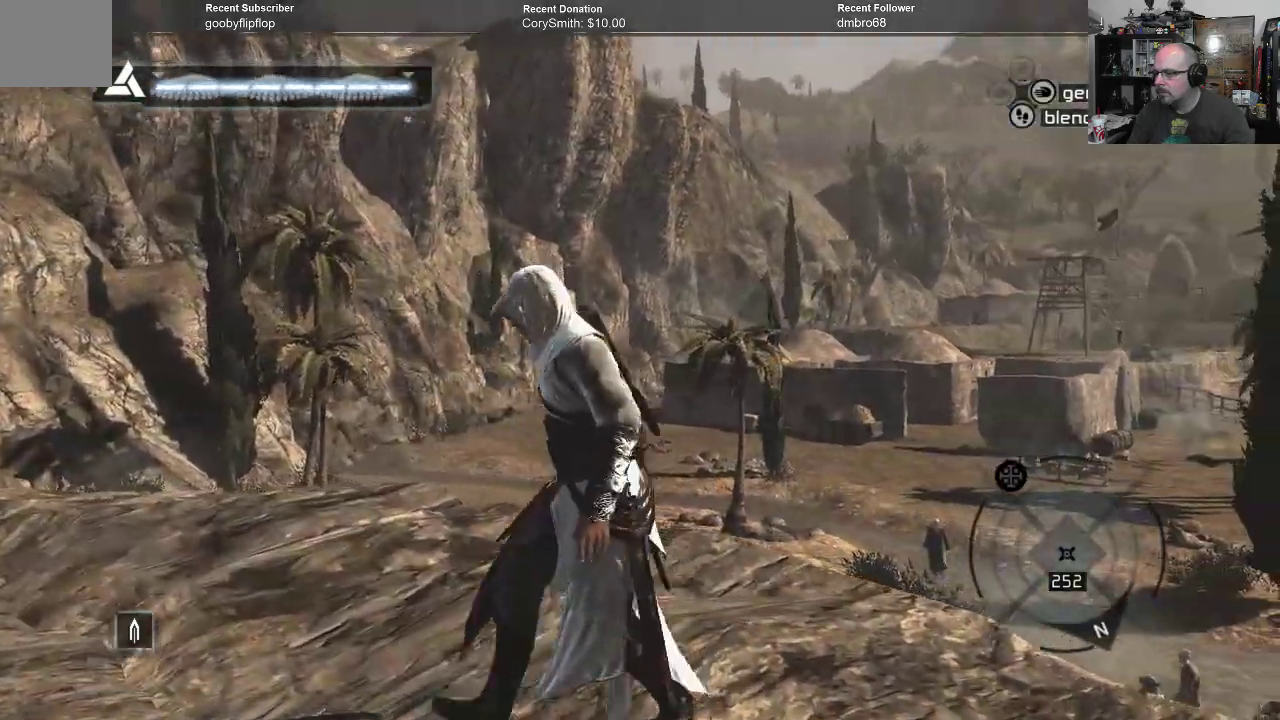
{"buttons": [], "left_stick": "left", "right_stick": "center"}
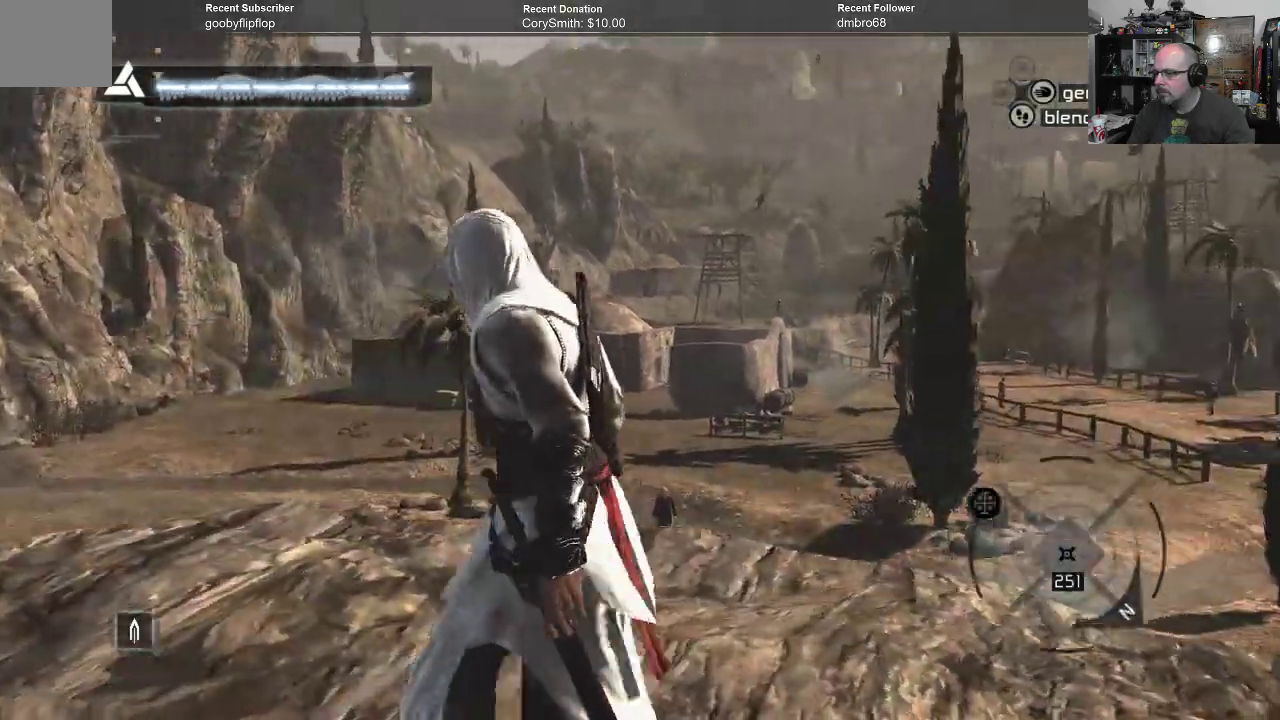
{"buttons": [], "left_stick": "left", "right_stick": "center", "events": []}
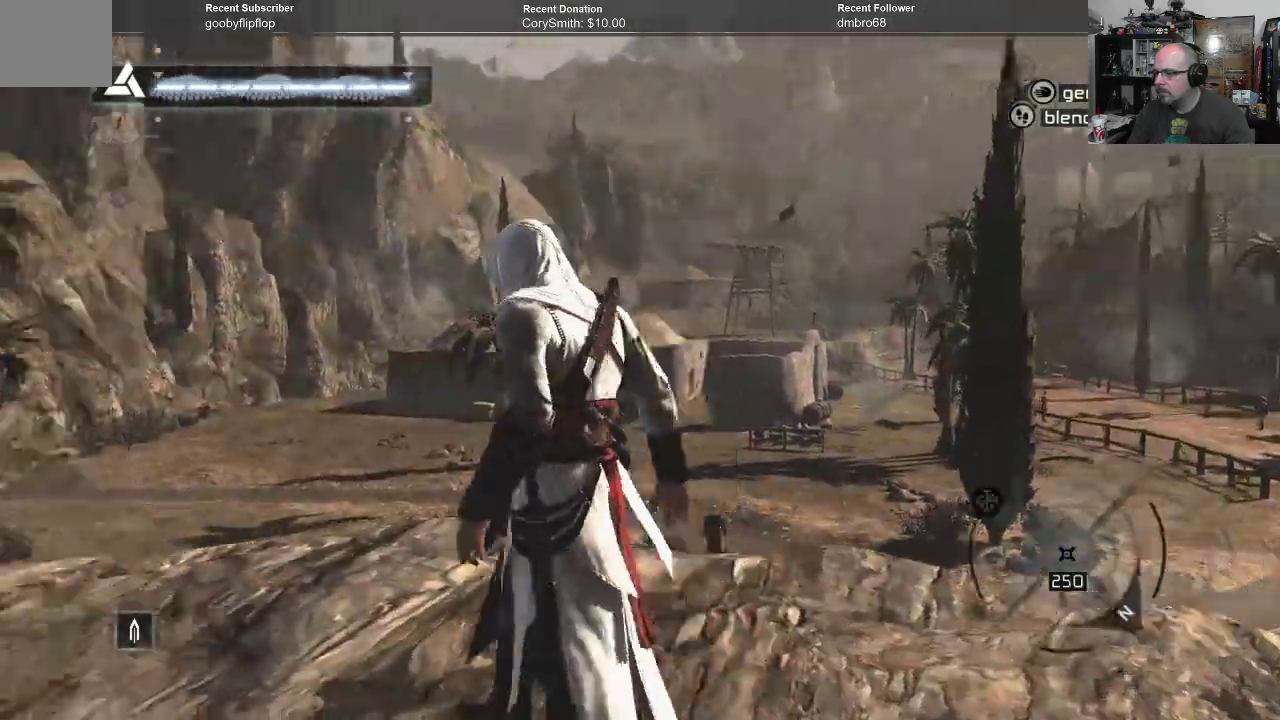
{"buttons": [], "left_stick": "up-left", "right_stick": "center", "events": [[467, "left_stick", "up-left"]]}
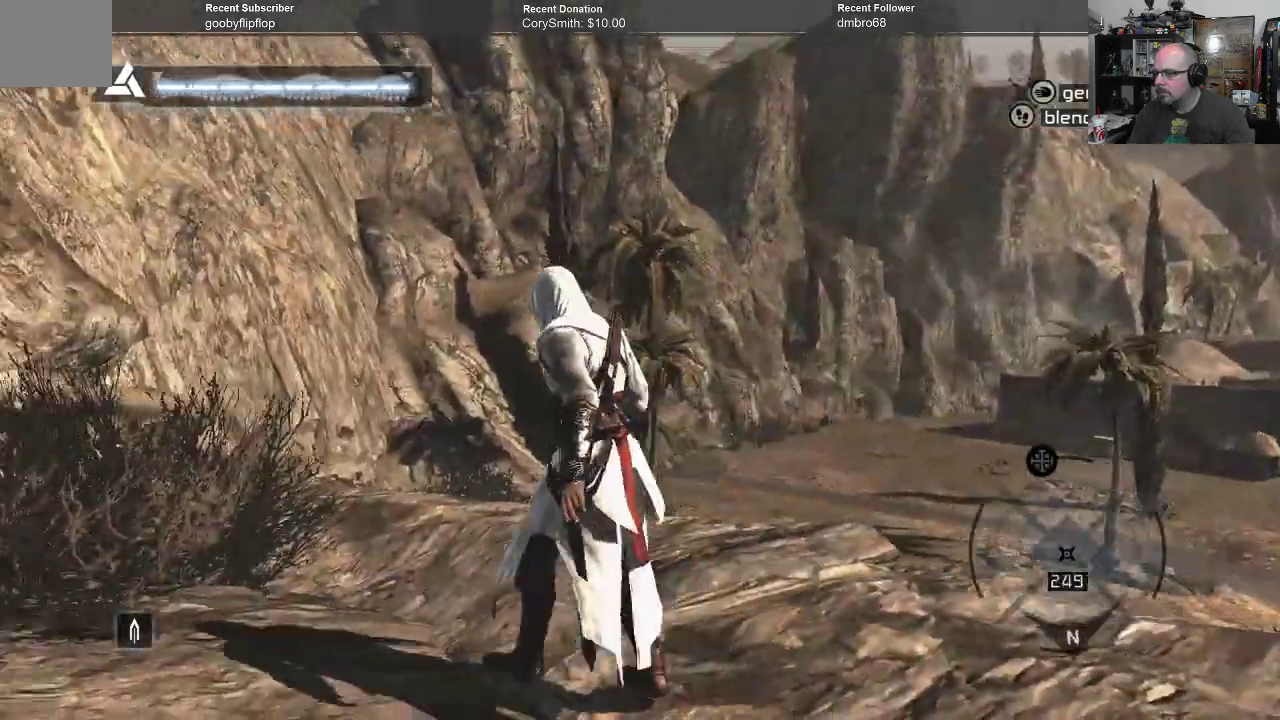
{"buttons": [], "left_stick": "up-left", "right_stick": "down-left", "events": [[67, "right_stick", "down-right"], [367, "right_stick", "down"], [500, "right_stick", "down-left"]]}
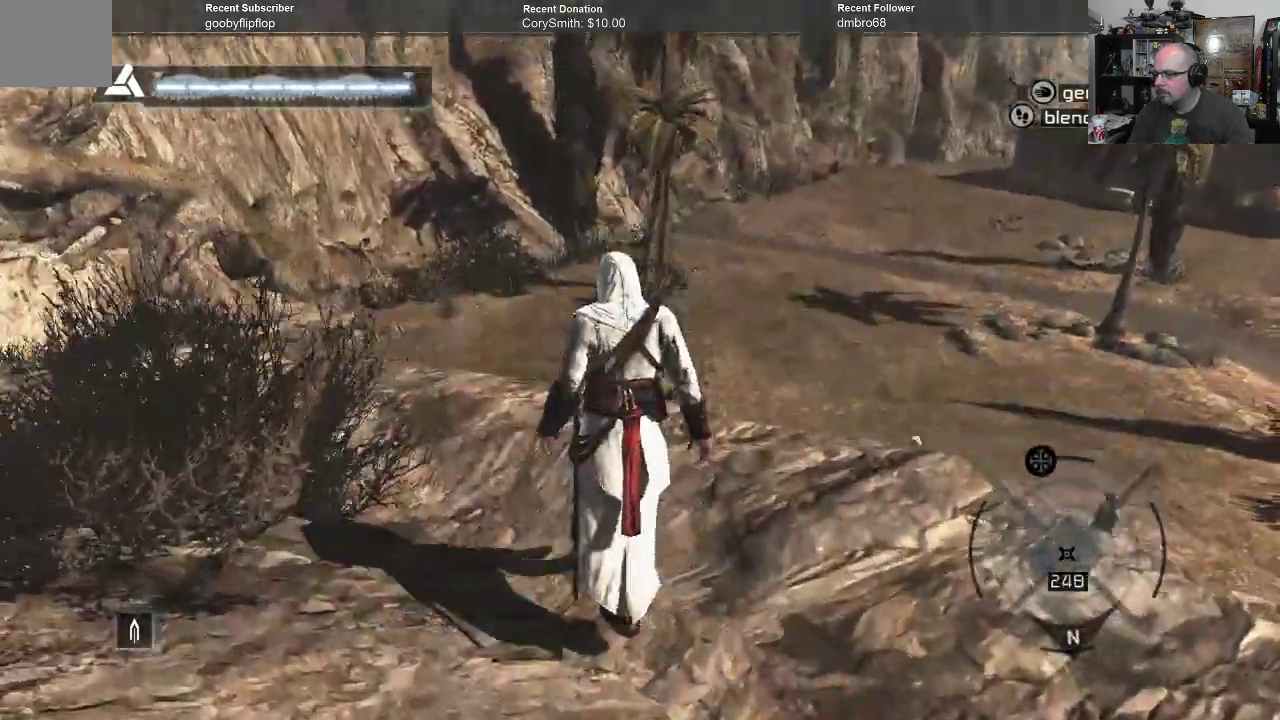
{"buttons": [], "left_stick": "up-left", "right_stick": "down-left", "events": []}
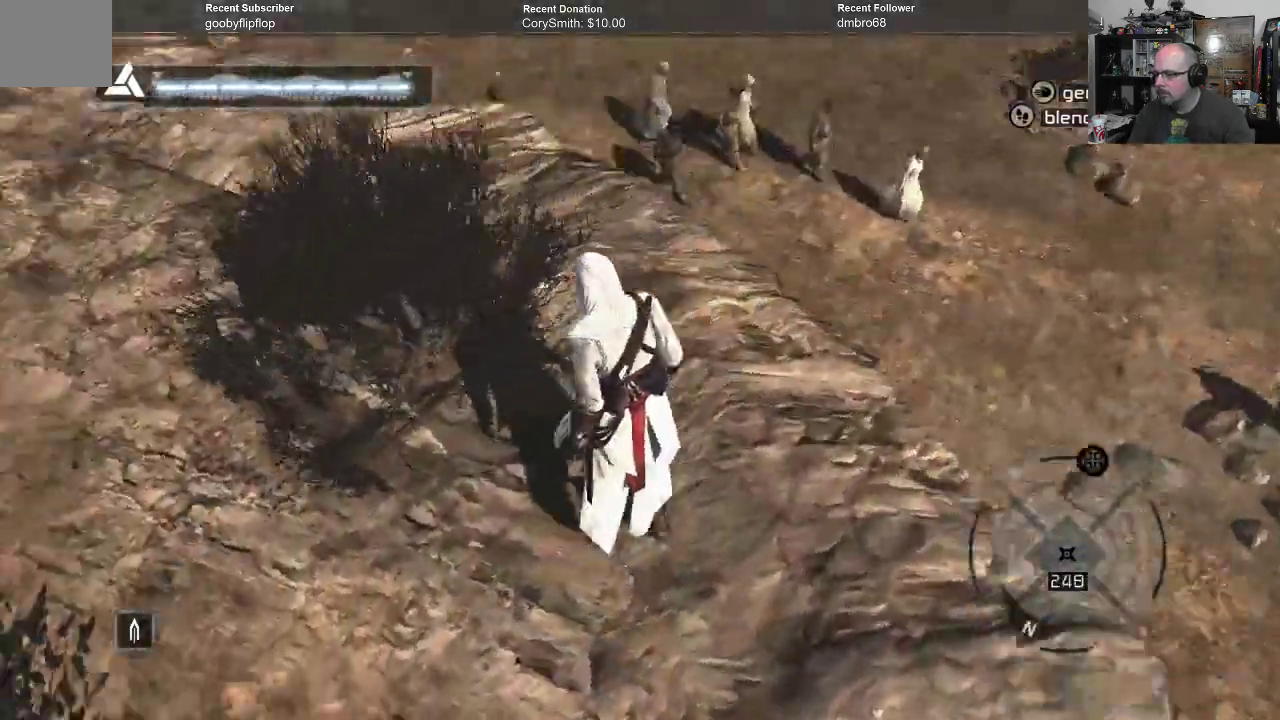
{"buttons": ["R1"], "left_stick": "up-left", "right_stick": "down-left", "events": [[100, "R1", "down"]]}
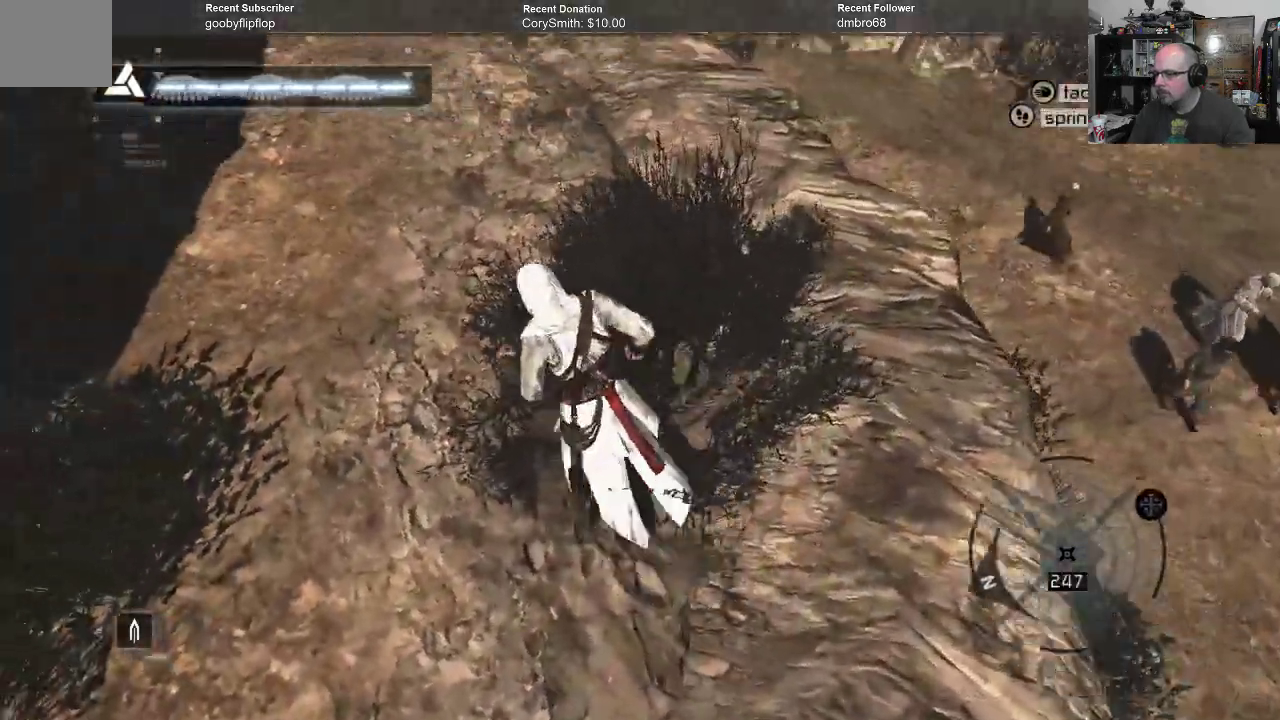
{"buttons": ["R1"], "left_stick": "up", "right_stick": "center", "events": [[133, "left_stick", "up"], [467, "right_stick", "center"]]}
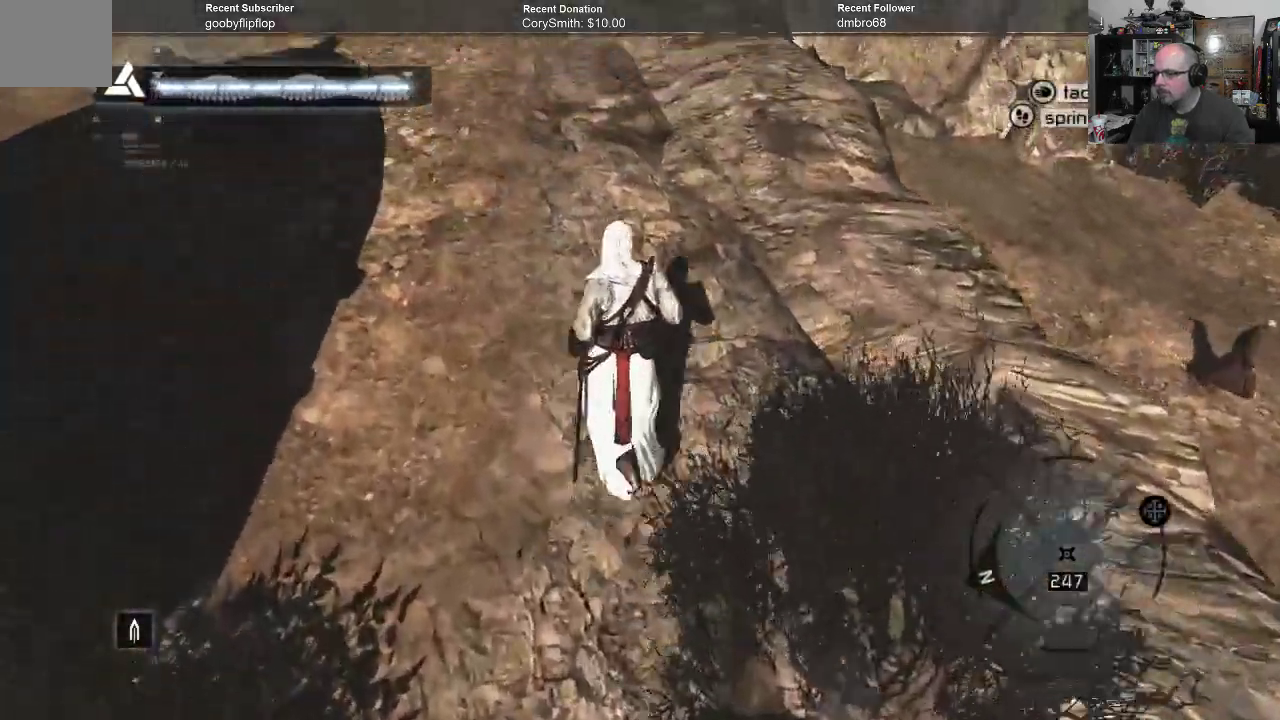
{"buttons": ["R1"], "left_stick": "up-left", "right_stick": "center", "events": [[500, "left_stick", "up-left"]]}
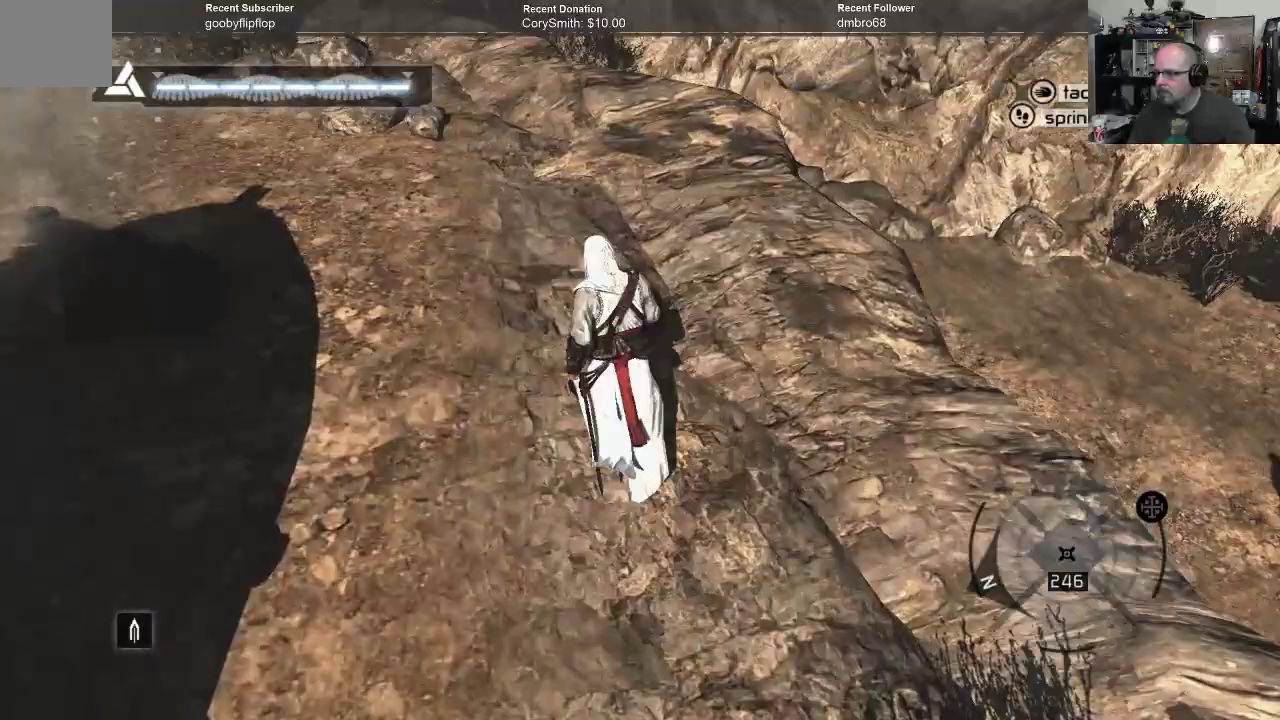
{"buttons": ["R1"], "left_stick": "up-left", "right_stick": "center", "events": []}